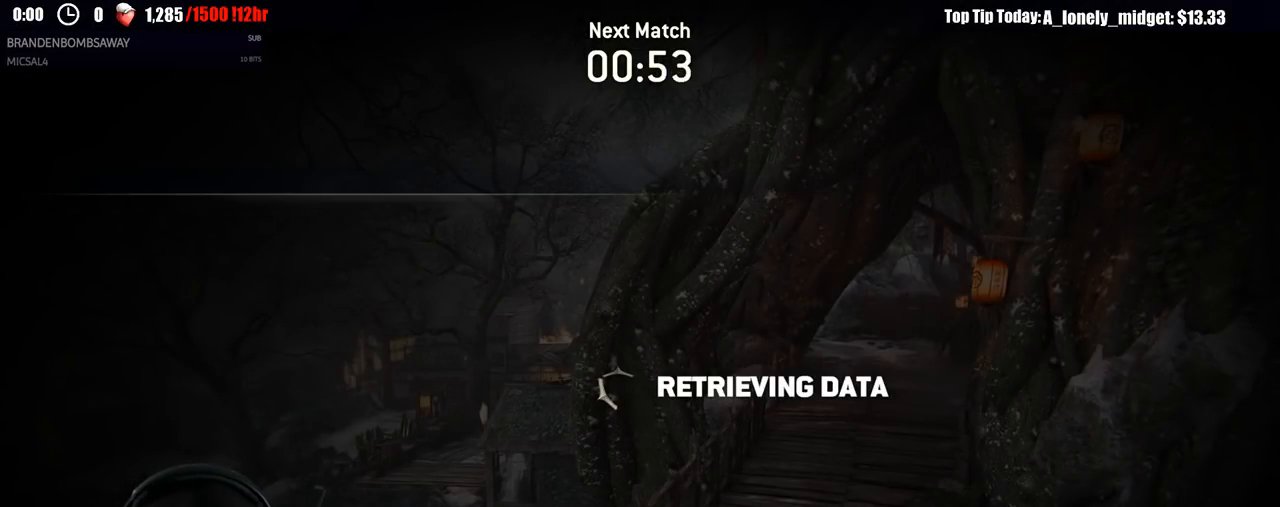
Gameplay with a controller (Xbox layout); each line is a JSON object with the inputs held at the frame after it. "events" lists button and stick changes between this image and that frame as [ms after this image, input, new state], when the widget could be followed in between.
{"buttons": [], "left_stick": "center", "right_stick": "center", "events": [[50, "A", "down"], [183, "A", "up"], [267, "A", "down"], [350, "A", "up"]]}
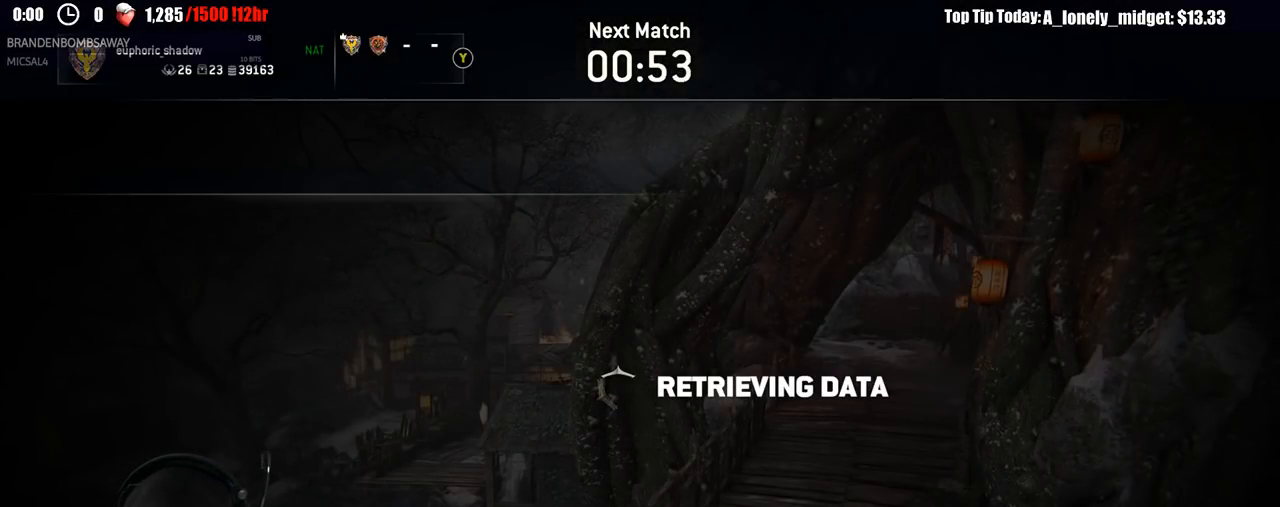
{"buttons": [], "left_stick": "center", "right_stick": "center", "events": []}
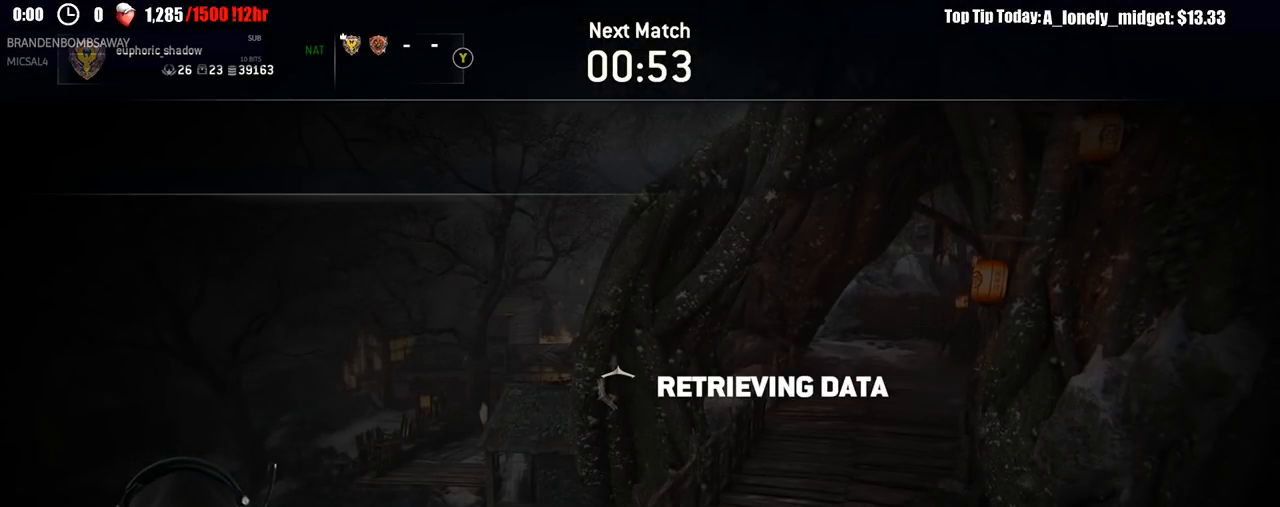
{"buttons": [], "left_stick": "center", "right_stick": "center", "events": []}
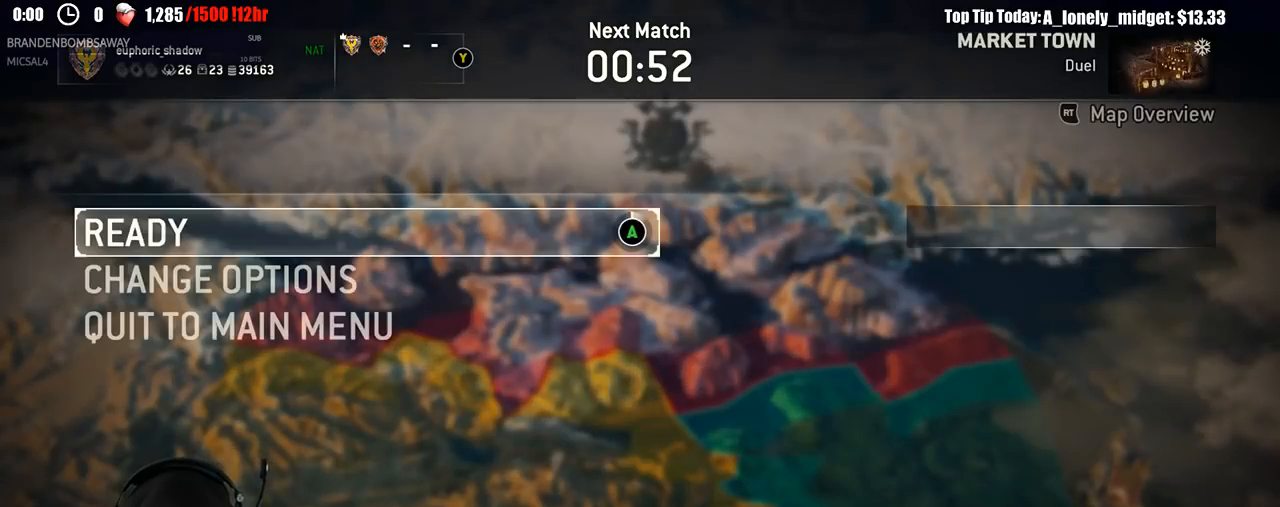
{"buttons": [], "left_stick": "center", "right_stick": "center", "events": []}
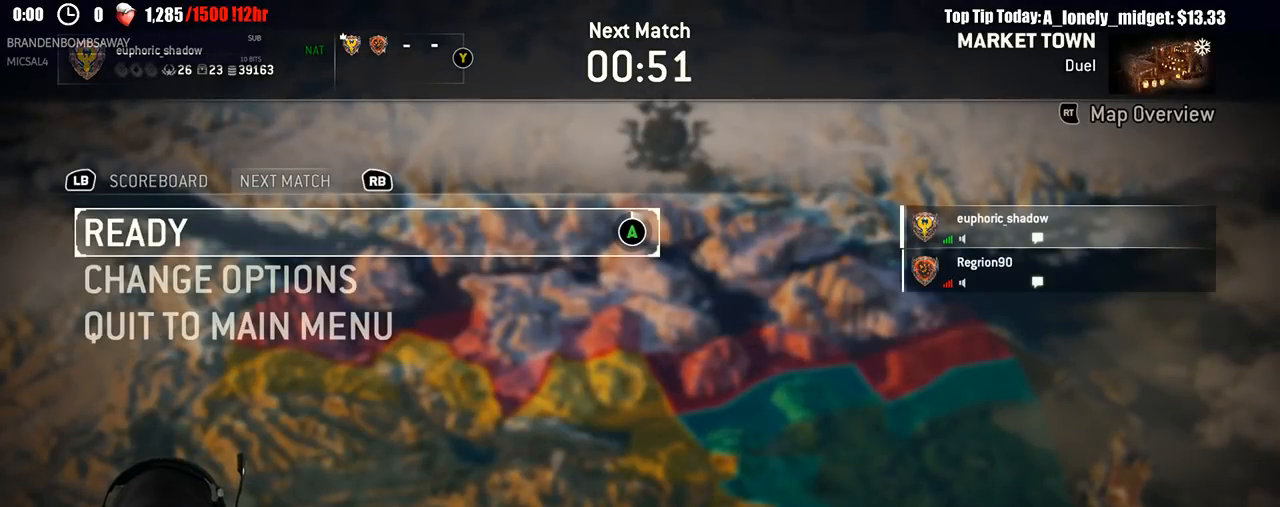
{"buttons": [], "left_stick": "center", "right_stick": "center", "events": []}
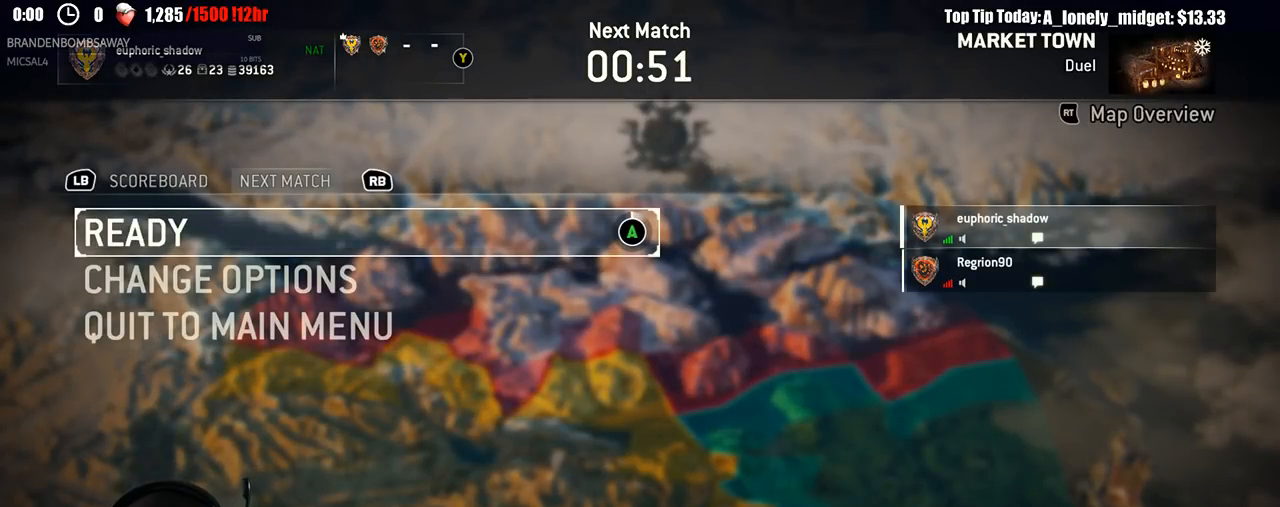
{"buttons": [], "left_stick": "center", "right_stick": "center", "events": []}
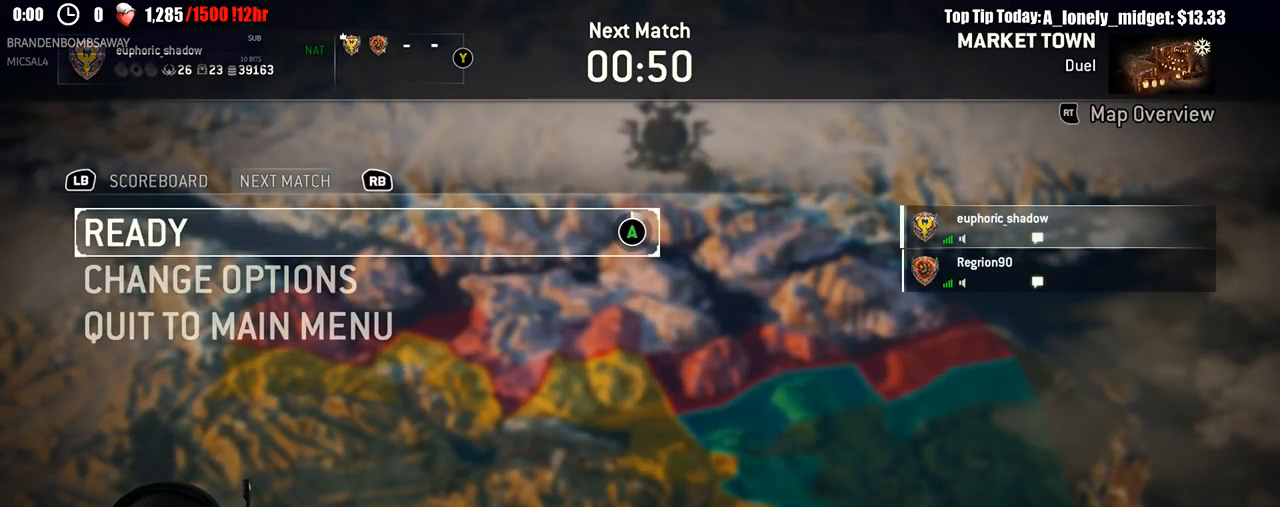
{"buttons": [], "left_stick": "center", "right_stick": "center", "events": [[283, "DPAD_DOWN", "down"], [383, "DPAD_DOWN", "up"]]}
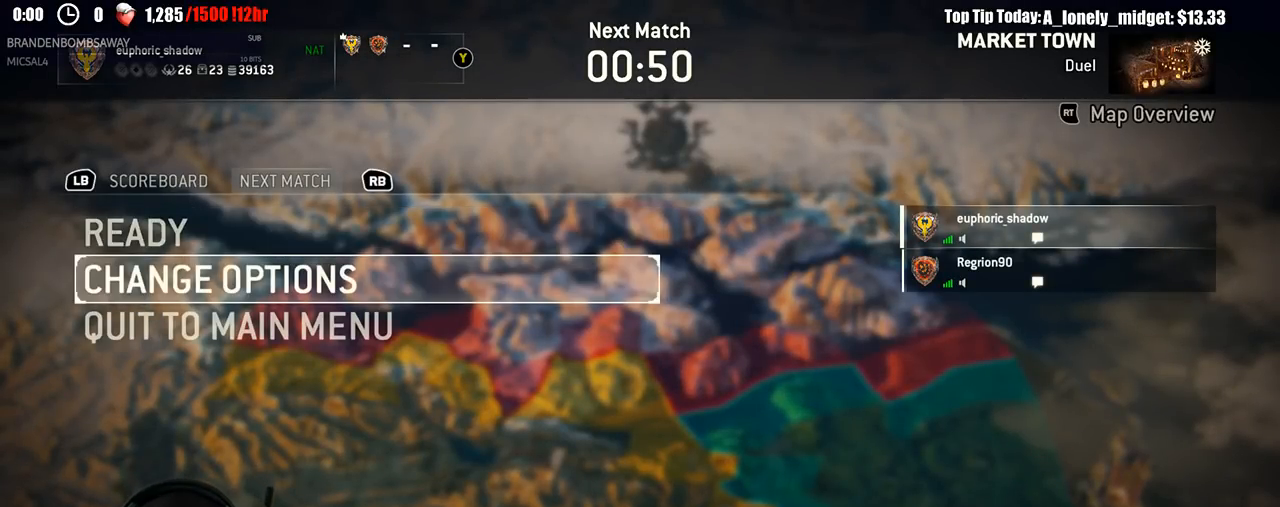
{"buttons": [], "left_stick": "center", "right_stick": "center", "events": [[17, "DPAD_UP", "down"], [133, "DPAD_UP", "up"], [267, "DPAD_DOWN", "down"], [383, "DPAD_DOWN", "up"]]}
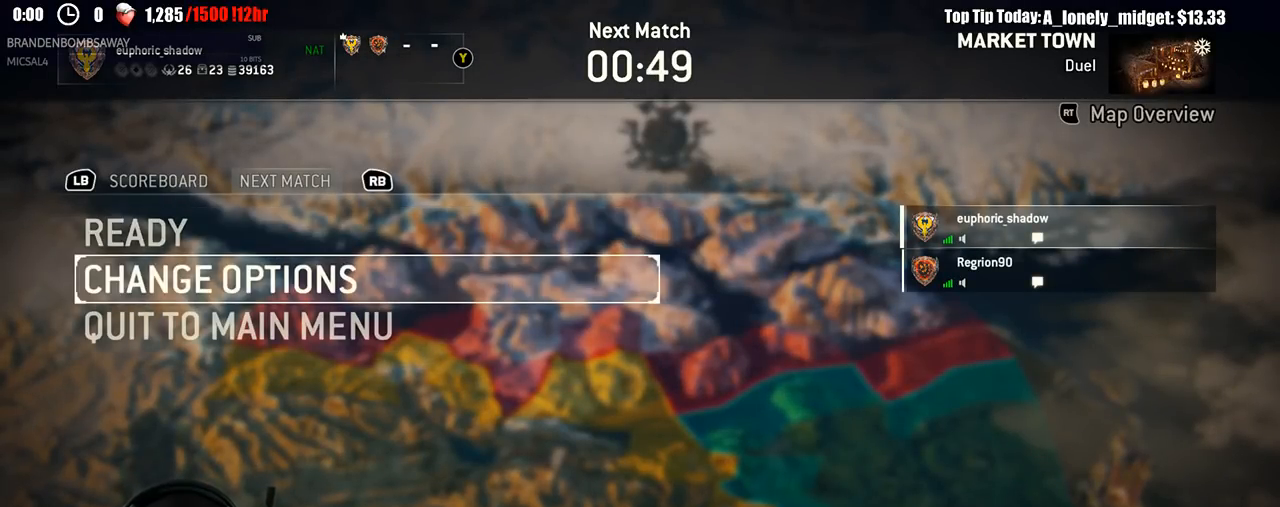
{"buttons": ["DPAD_DOWN"], "left_stick": "center", "right_stick": "center", "events": [[83, "DPAD_UP", "down"], [183, "DPAD_UP", "up"], [300, "DPAD_DOWN", "down"], [383, "DPAD_DOWN", "up"], [483, "DPAD_DOWN", "down"]]}
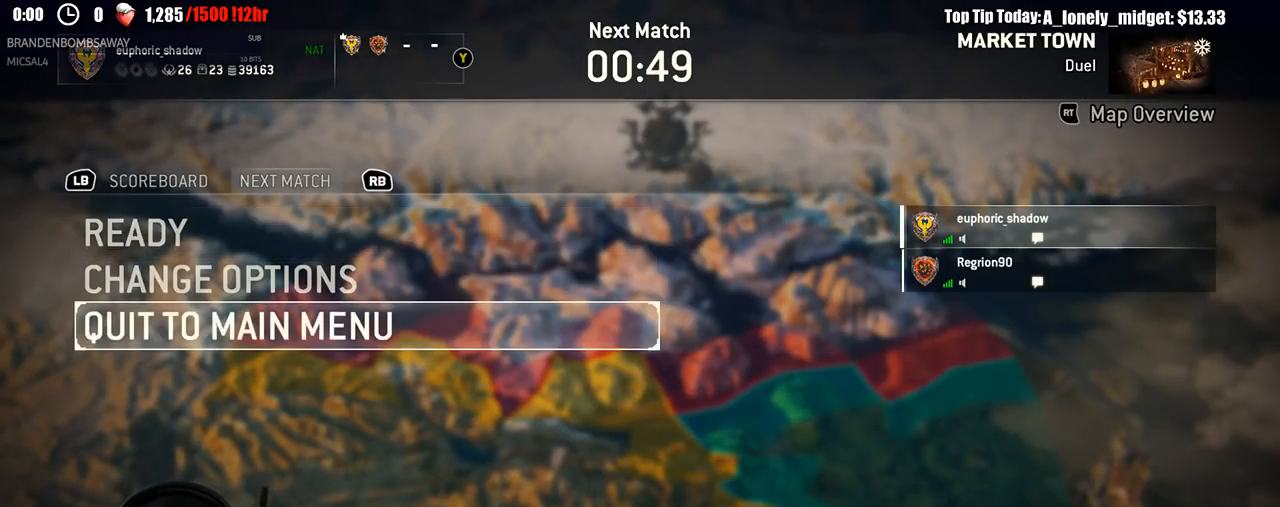
{"buttons": [], "left_stick": "center", "right_stick": "center", "events": [[83, "DPAD_DOWN", "up"], [233, "DPAD_UP", "down"], [333, "DPAD_UP", "up"], [450, "DPAD_UP", "down"], [500, "DPAD_UP", "up"]]}
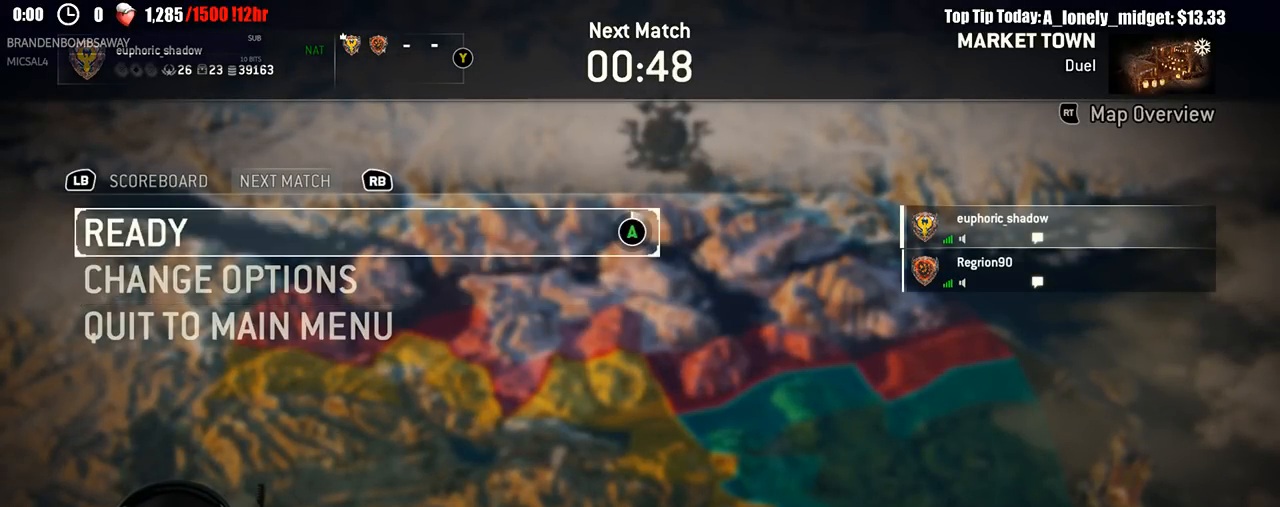
{"buttons": [], "left_stick": "center", "right_stick": "center", "events": [[100, "DPAD_DOWN", "down"], [167, "DPAD_DOWN", "up"], [283, "DPAD_DOWN", "down"], [333, "DPAD_DOWN", "up"]]}
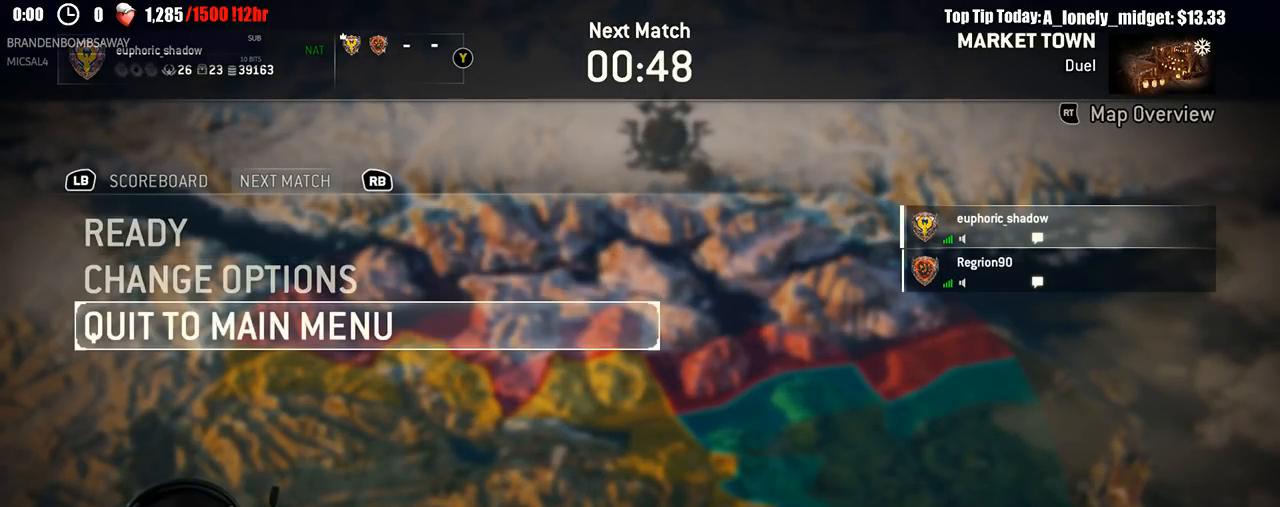
{"buttons": [], "left_stick": "center", "right_stick": "center", "events": [[133, "A", "down"], [233, "A", "up"]]}
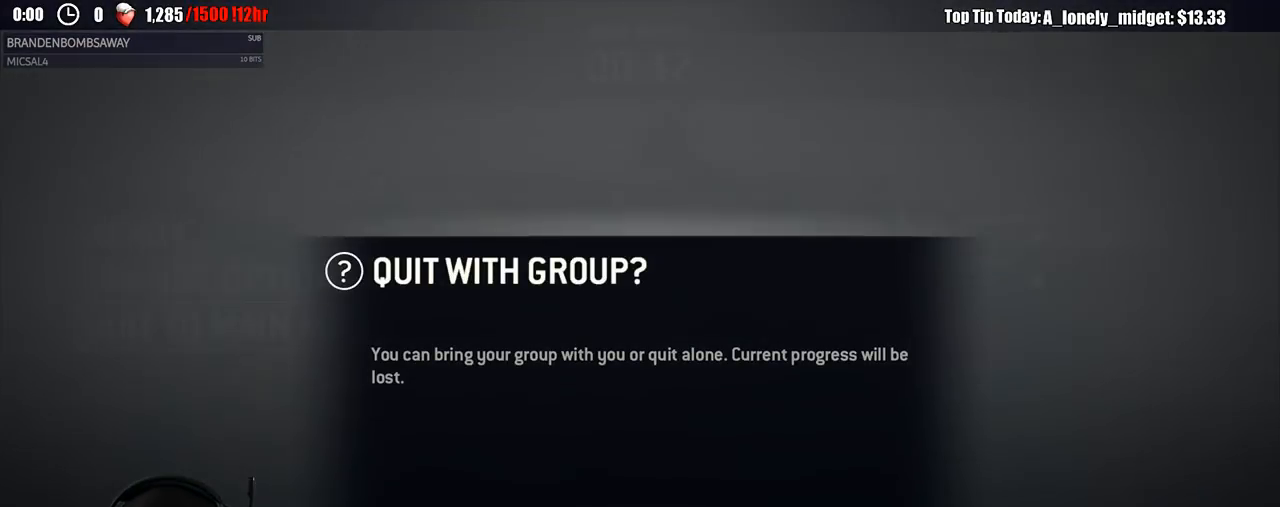
{"buttons": [], "left_stick": "center", "right_stick": "center", "events": [[133, "A", "down"], [200, "A", "up"]]}
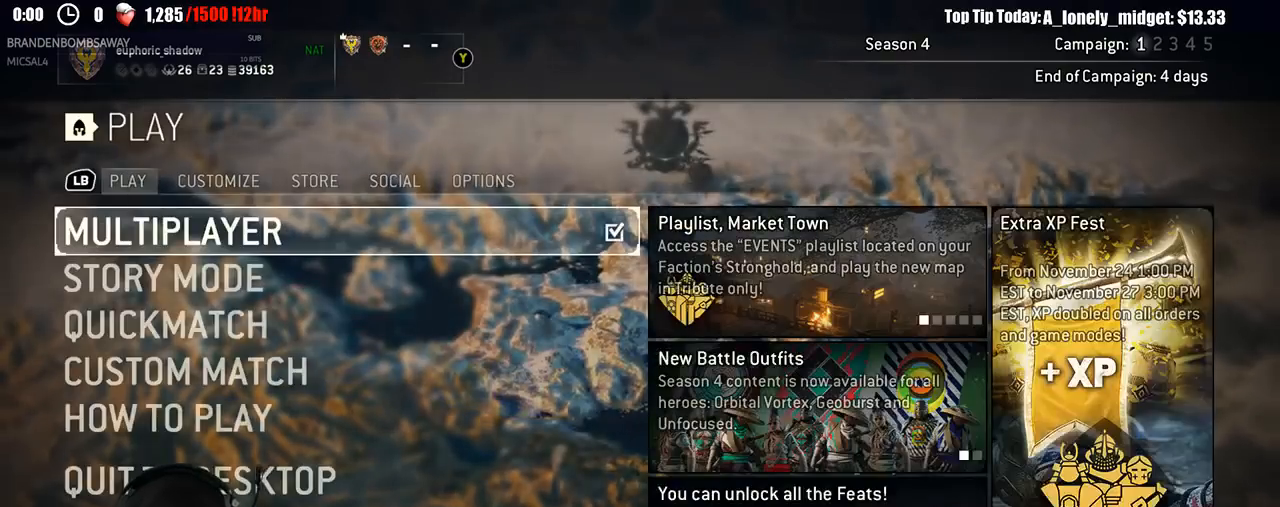
{"buttons": [], "left_stick": "center", "right_stick": "center", "events": []}
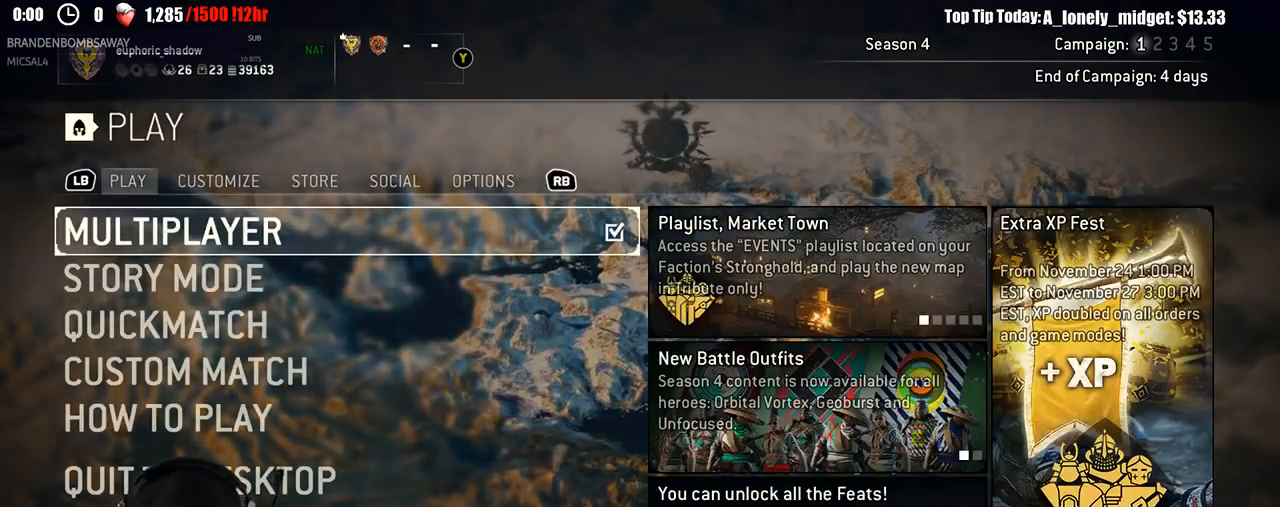
{"buttons": [], "left_stick": "center", "right_stick": "center", "events": []}
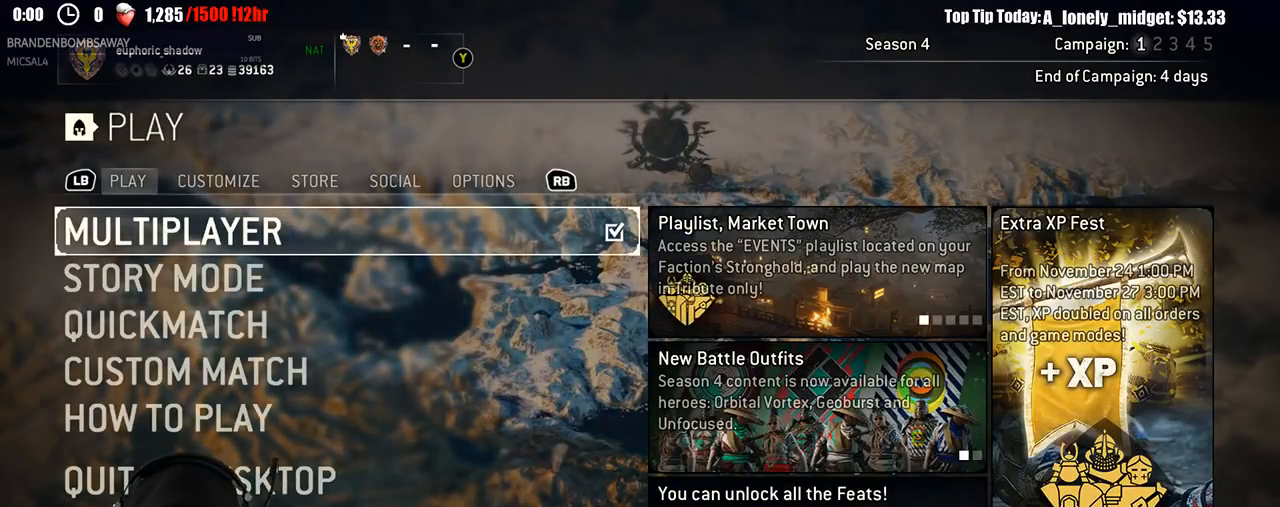
{"buttons": [], "left_stick": "center", "right_stick": "center", "events": [[417, "Y", "down"], [500, "Y", "up"]]}
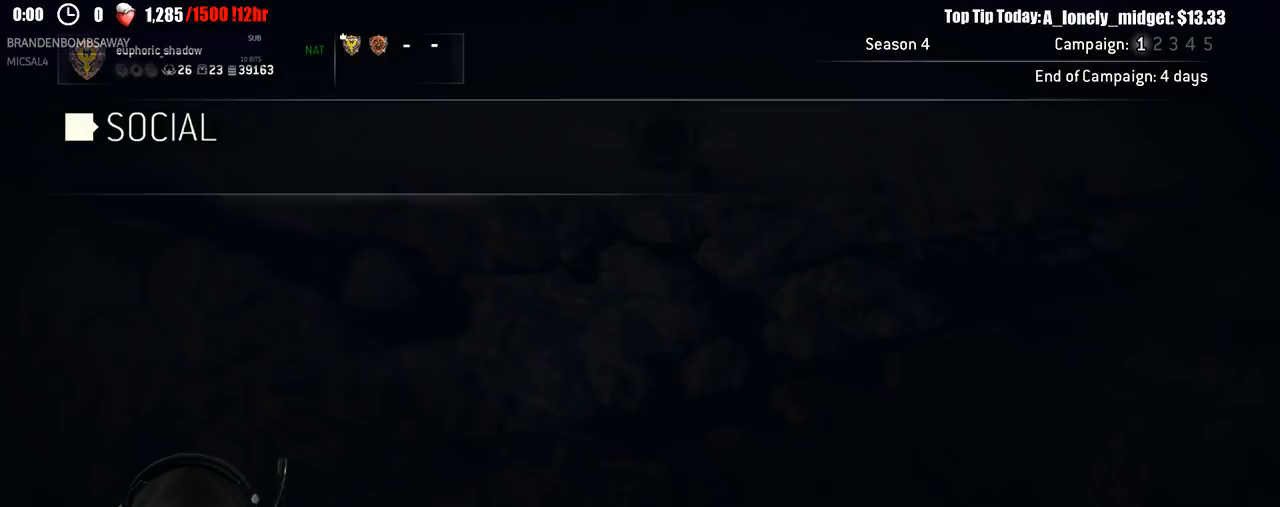
{"buttons": [], "left_stick": "center", "right_stick": "center", "events": []}
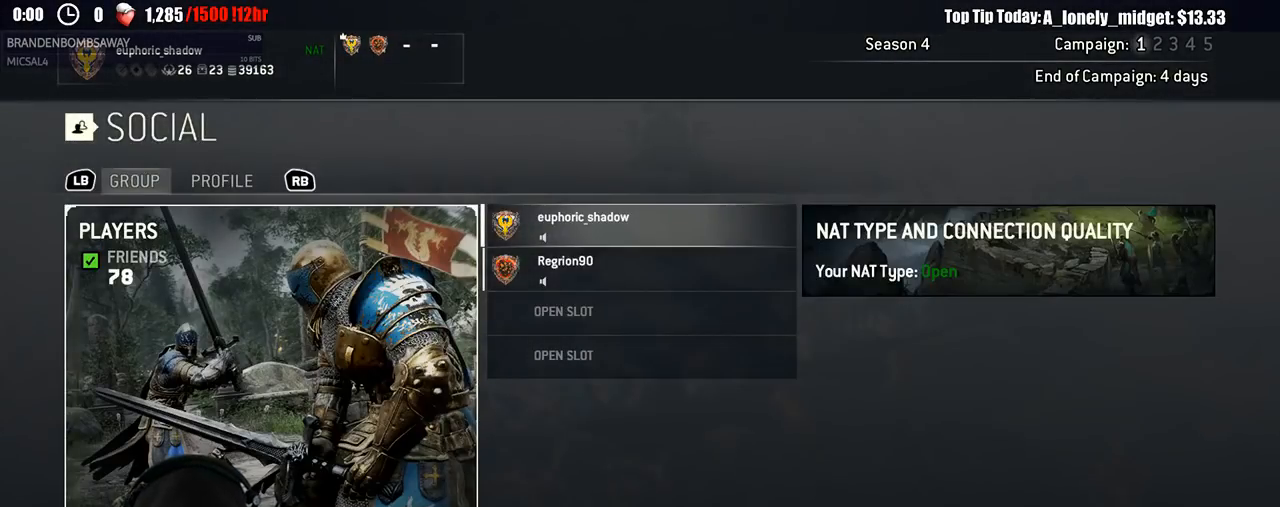
{"buttons": [], "left_stick": "center", "right_stick": "center", "events": [[33, "DPAD_DOWN", "down"], [167, "DPAD_DOWN", "up"], [283, "DPAD_RIGHT", "down"], [433, "DPAD_RIGHT", "up"]]}